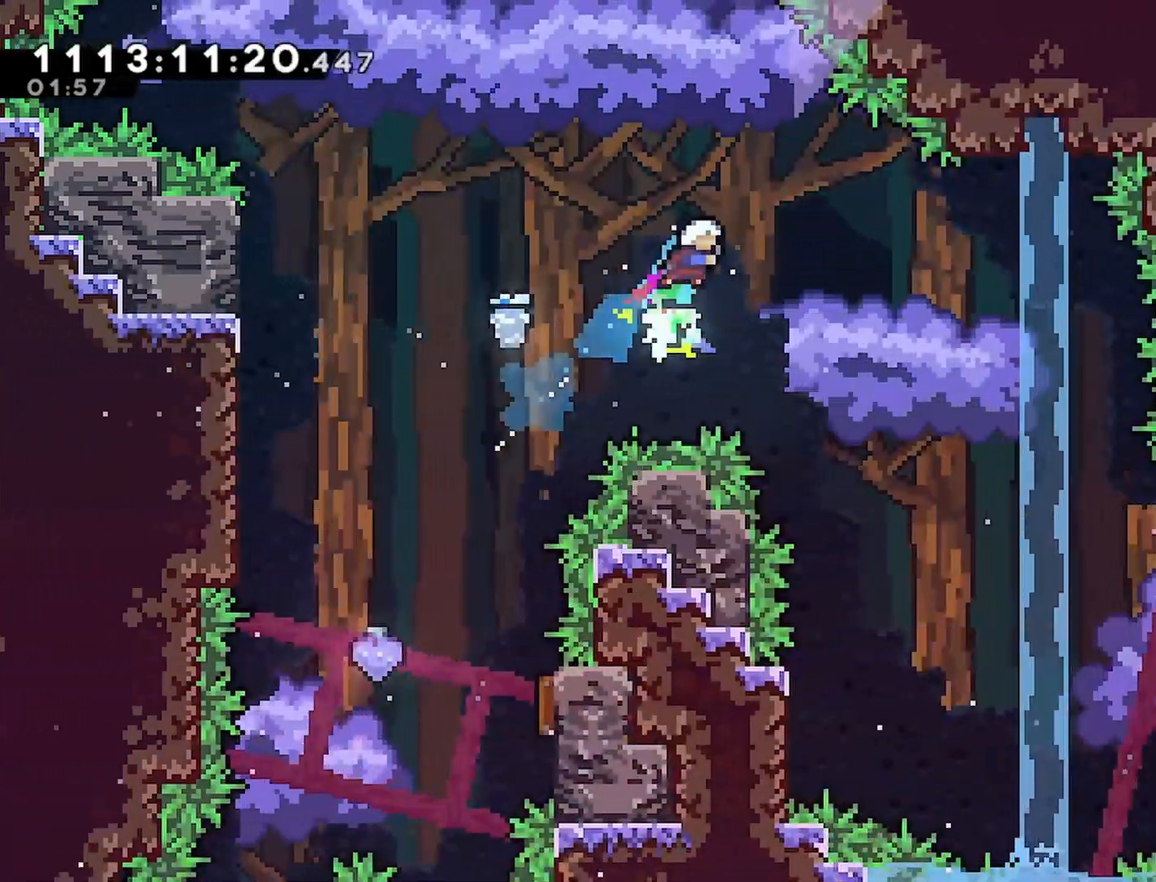
Gameplay with a controller (PlayStation layout); each line is a JSON object with the inputs held at the frame after it. "events" lists button and stick changes between this image and that frame as [ms after this image, input, new state], when the widget could be followed in between.
{"buttons": ["R2", "DPAD_RIGHT"], "left_stick": "center", "right_stick": "center", "events": []}
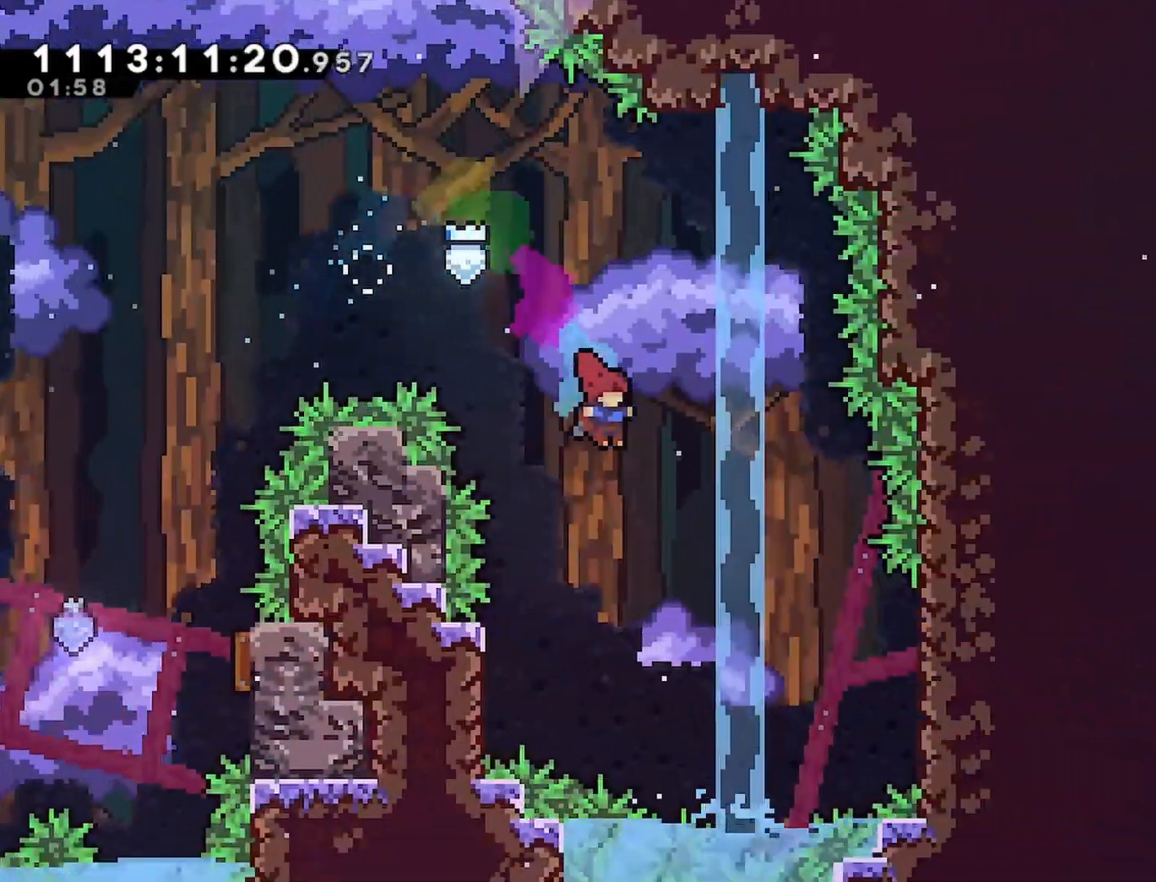
{"buttons": ["R2", "DPAD_RIGHT"], "left_stick": "center", "right_stick": "center", "events": [[300, "SQUARE", "down"], [483, "SQUARE", "up"]]}
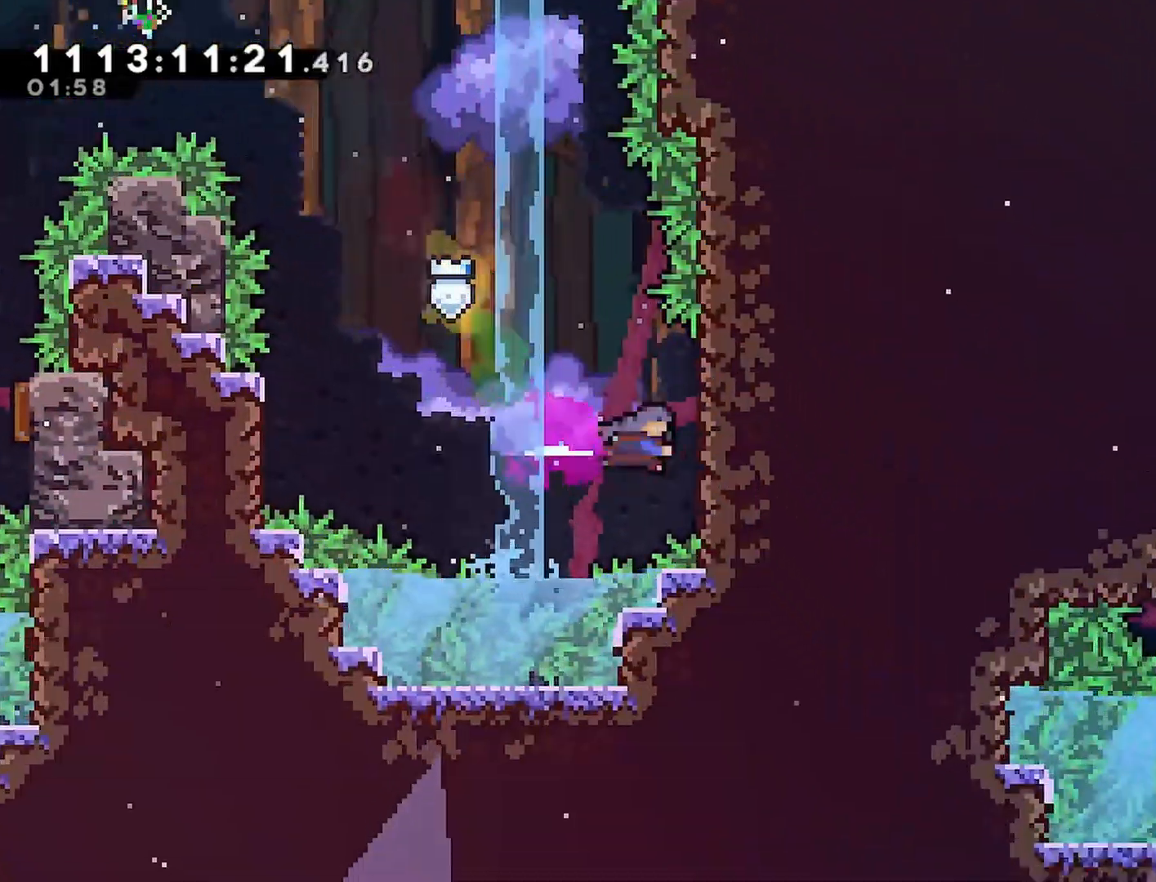
{"buttons": ["R2", "DPAD_LEFT"], "left_stick": "center", "right_stick": "center", "events": [[267, "DPAD_LEFT", "down"], [267, "DPAD_RIGHT", "up"], [267, "DPAD_UP", "down"], [283, "DPAD_UP", "up"]]}
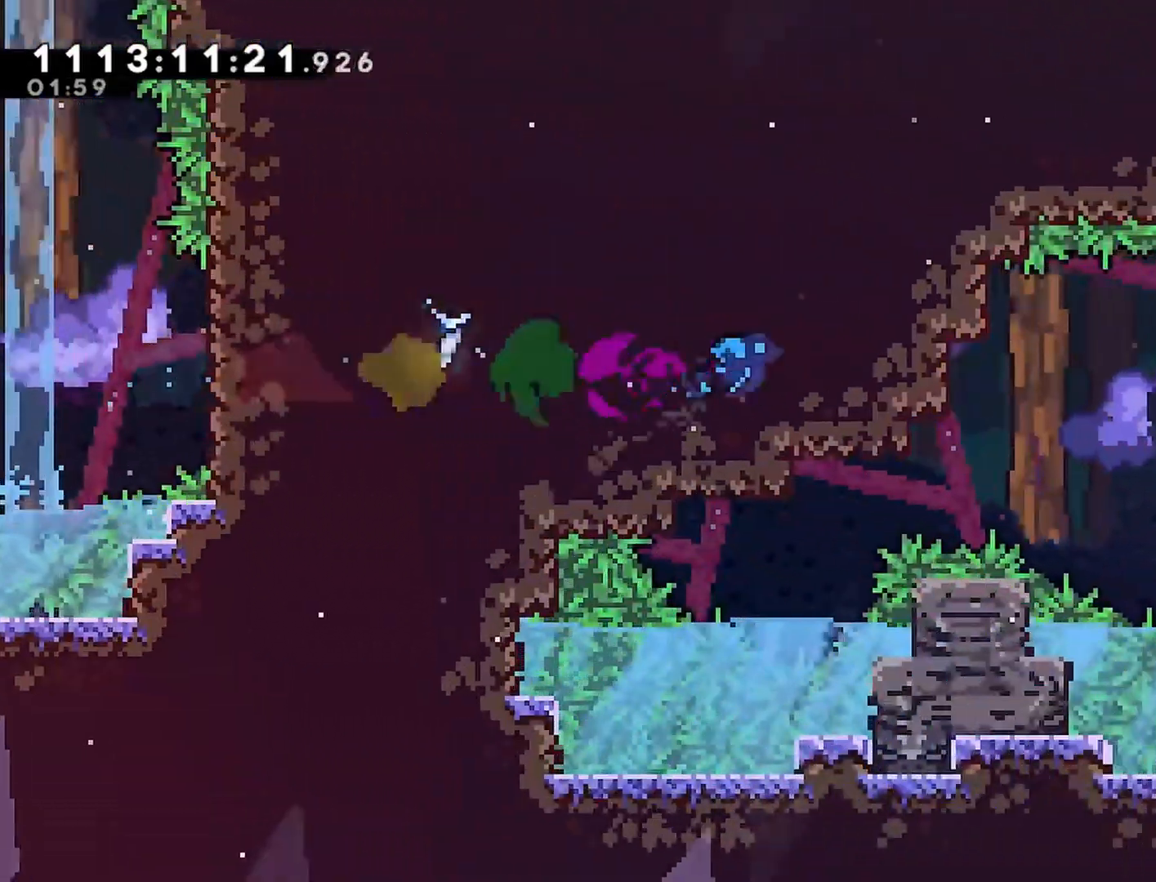
{"buttons": ["R2", "DPAD_LEFT"], "left_stick": "center", "right_stick": "center", "events": []}
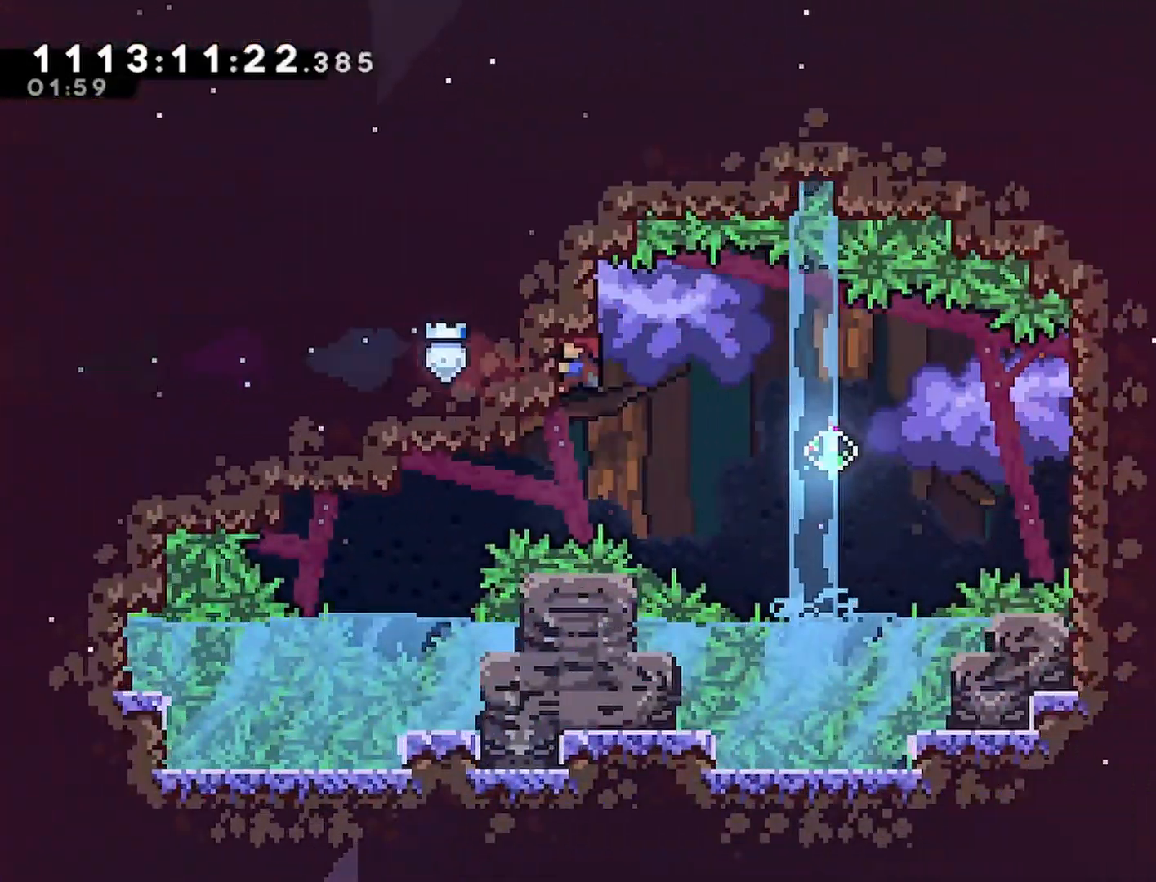
{"buttons": ["CROSS", "R2", "DPAD_RIGHT"], "left_stick": "center", "right_stick": "center", "events": [[17, "DPAD_LEFT", "up"], [100, "DPAD_DOWN", "down"], [217, "DPAD_DOWN", "up"], [383, "DPAD_RIGHT", "down"], [417, "CROSS", "down"]]}
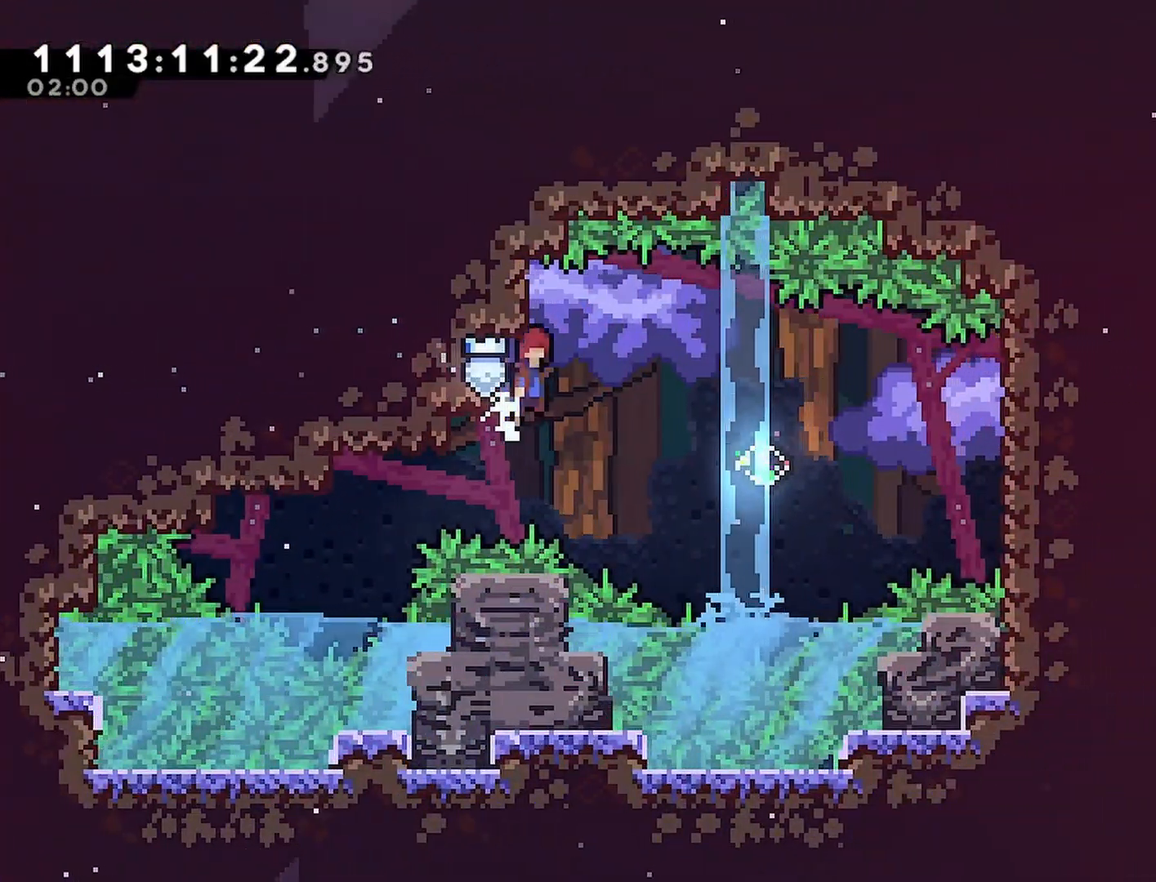
{"buttons": ["SQUARE", "R2", "DPAD_RIGHT"], "left_stick": "center", "right_stick": "center", "events": [[17, "CROSS", "up"], [133, "DPAD_RIGHT", "up"], [333, "DPAD_RIGHT", "down"], [383, "SQUARE", "down"]]}
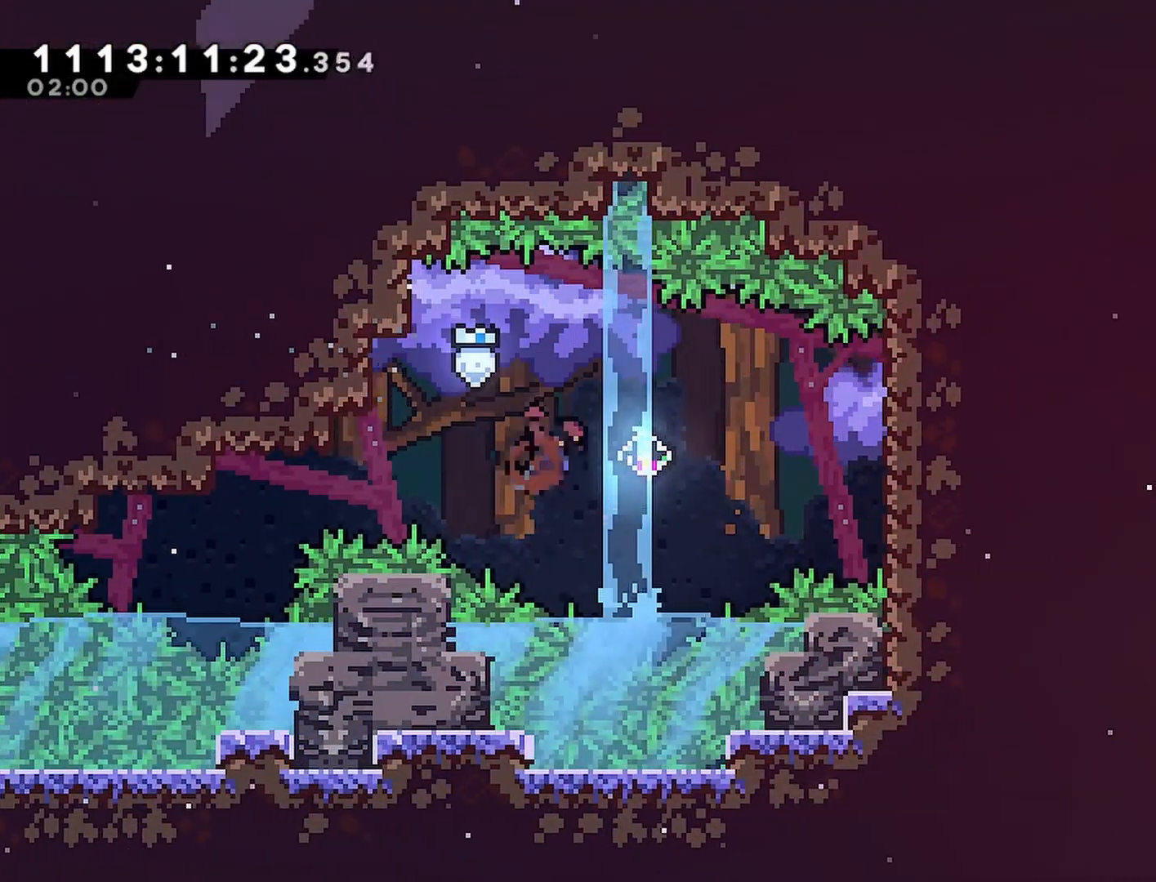
{"buttons": ["R2", "DPAD_RIGHT"], "left_stick": "center", "right_stick": "center", "events": [[50, "SQUARE", "up"], [233, "SQUARE", "down"], [400, "SQUARE", "up"]]}
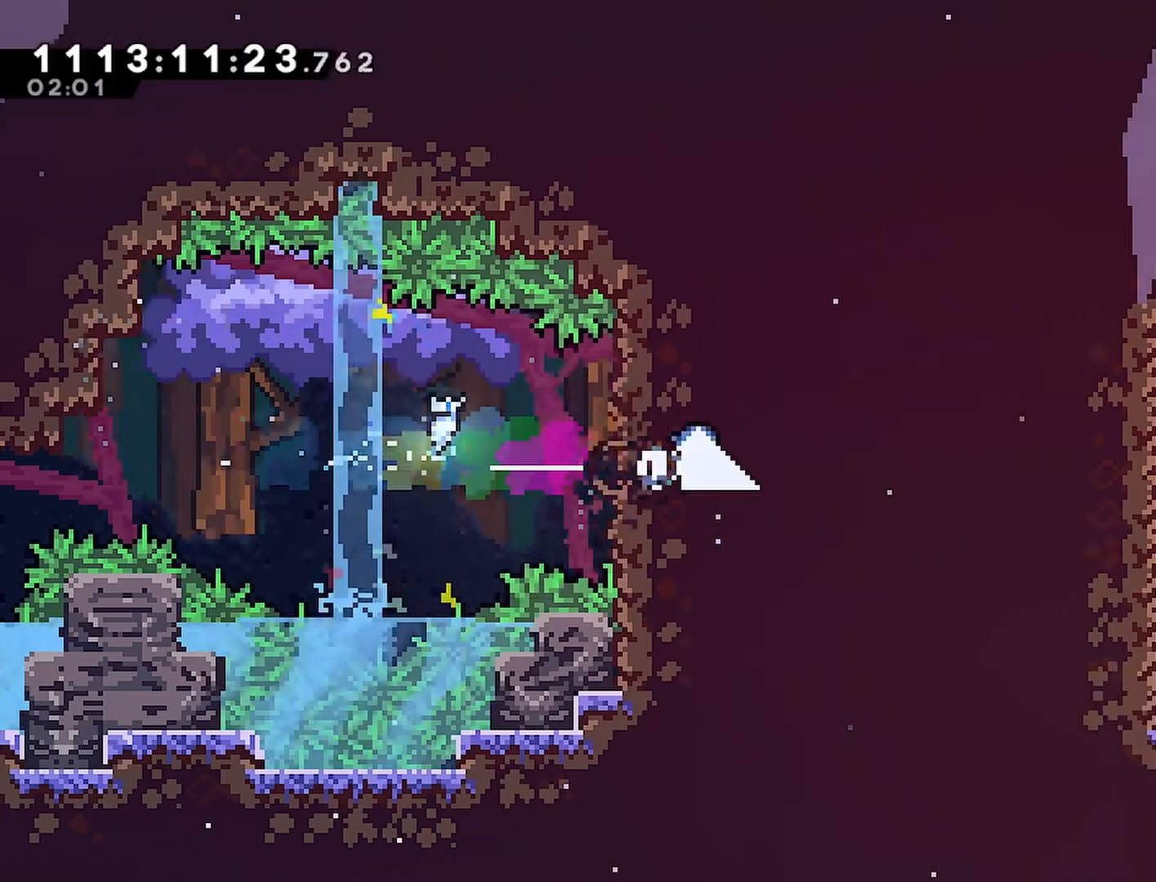
{"buttons": ["CROSS", "R2", "DPAD_RIGHT"], "left_stick": "center", "right_stick": "center", "events": [[367, "CROSS", "down"]]}
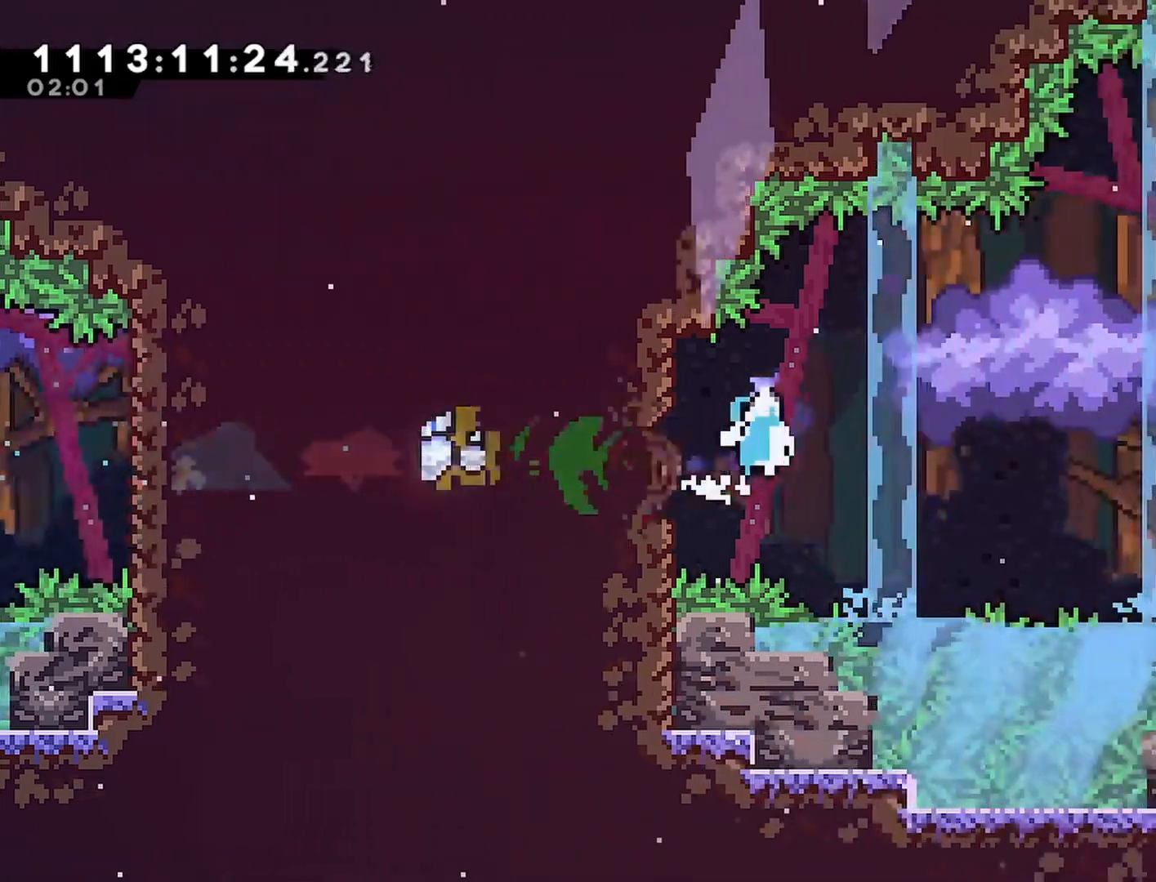
{"buttons": ["CROSS", "SQUARE", "R2", "DPAD_UP", "DPAD_RIGHT"], "left_stick": "center", "right_stick": "center", "events": [[183, "DPAD_UP", "down"], [383, "SQUARE", "down"]]}
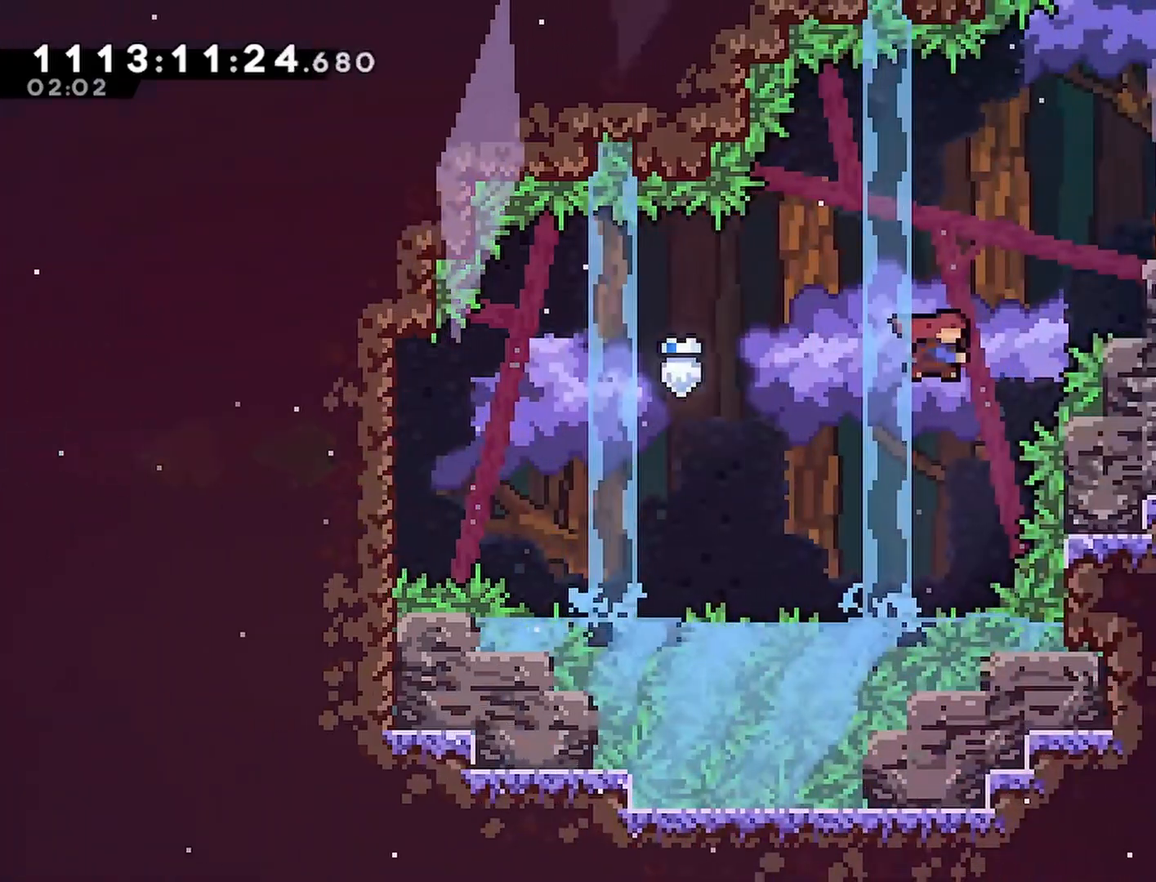
{"buttons": ["CROSS", "R2", "DPAD_RIGHT"], "left_stick": "center", "right_stick": "center", "events": [[150, "CROSS", "up"], [150, "SQUARE", "up"], [167, "DPAD_UP", "up"], [433, "CROSS", "down"]]}
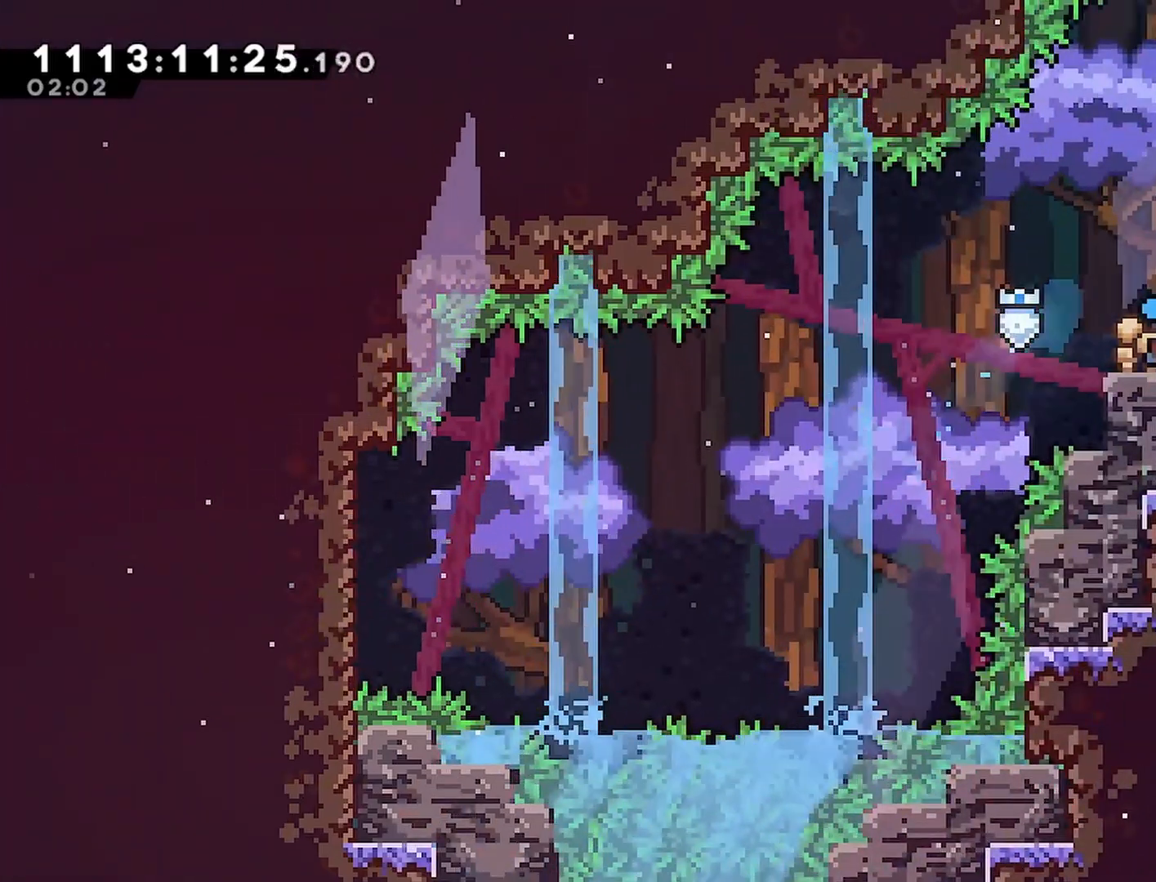
{"buttons": ["R2", "DPAD_RIGHT"], "left_stick": "center", "right_stick": "center", "events": [[83, "SQUARE", "down"], [100, "CROSS", "up"], [167, "SQUARE", "up"]]}
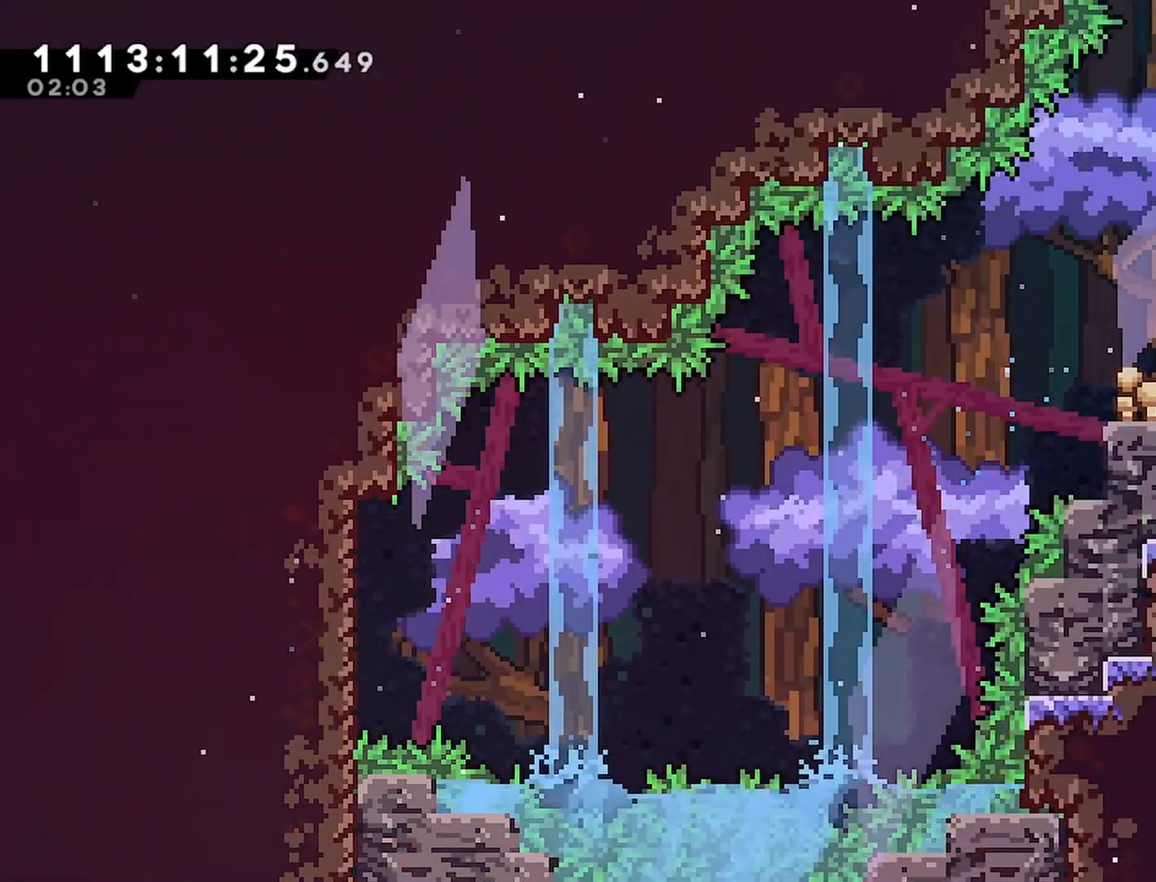
{"buttons": ["R2"], "left_stick": "center", "right_stick": "center", "events": [[117, "DPAD_RIGHT", "up"]]}
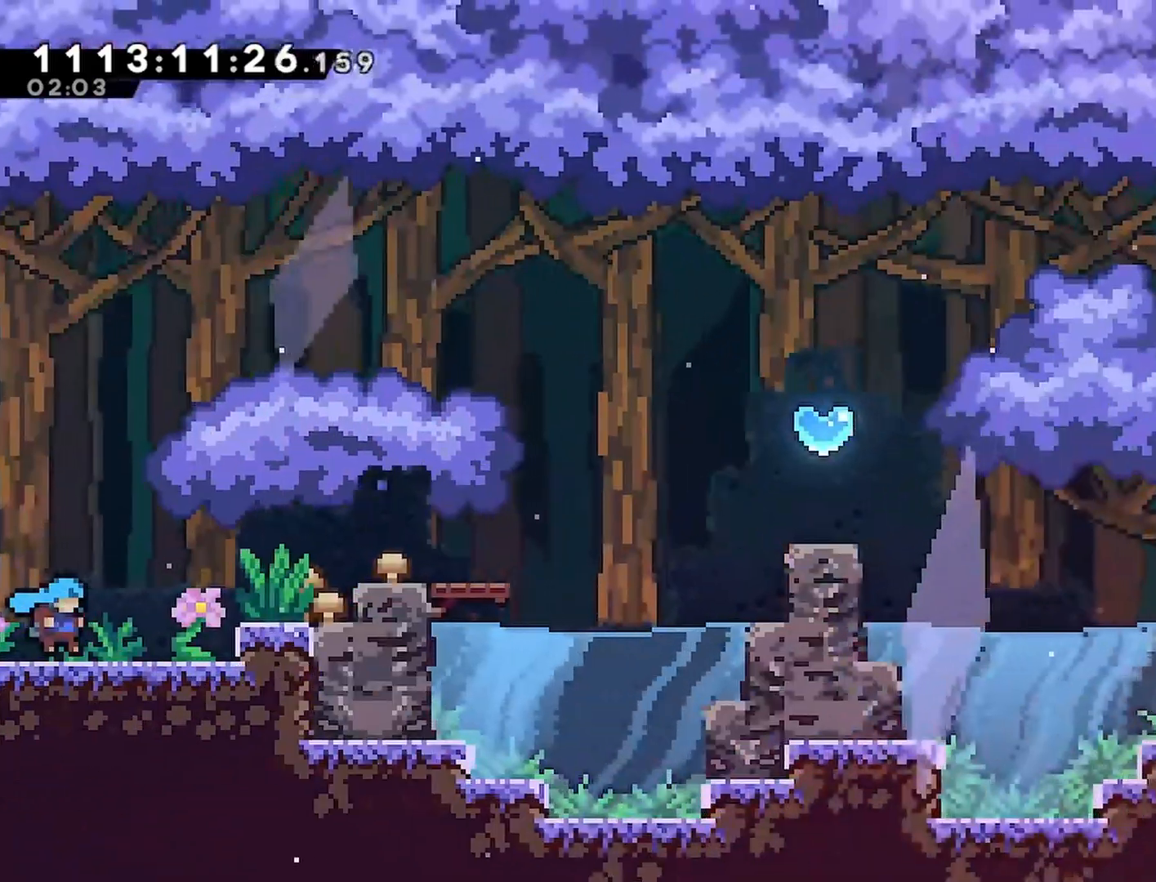
{"buttons": ["CROSS", "R2", "DPAD_RIGHT"], "left_stick": "center", "right_stick": "center", "events": [[83, "DPAD_RIGHT", "down"], [183, "CROSS", "down"]]}
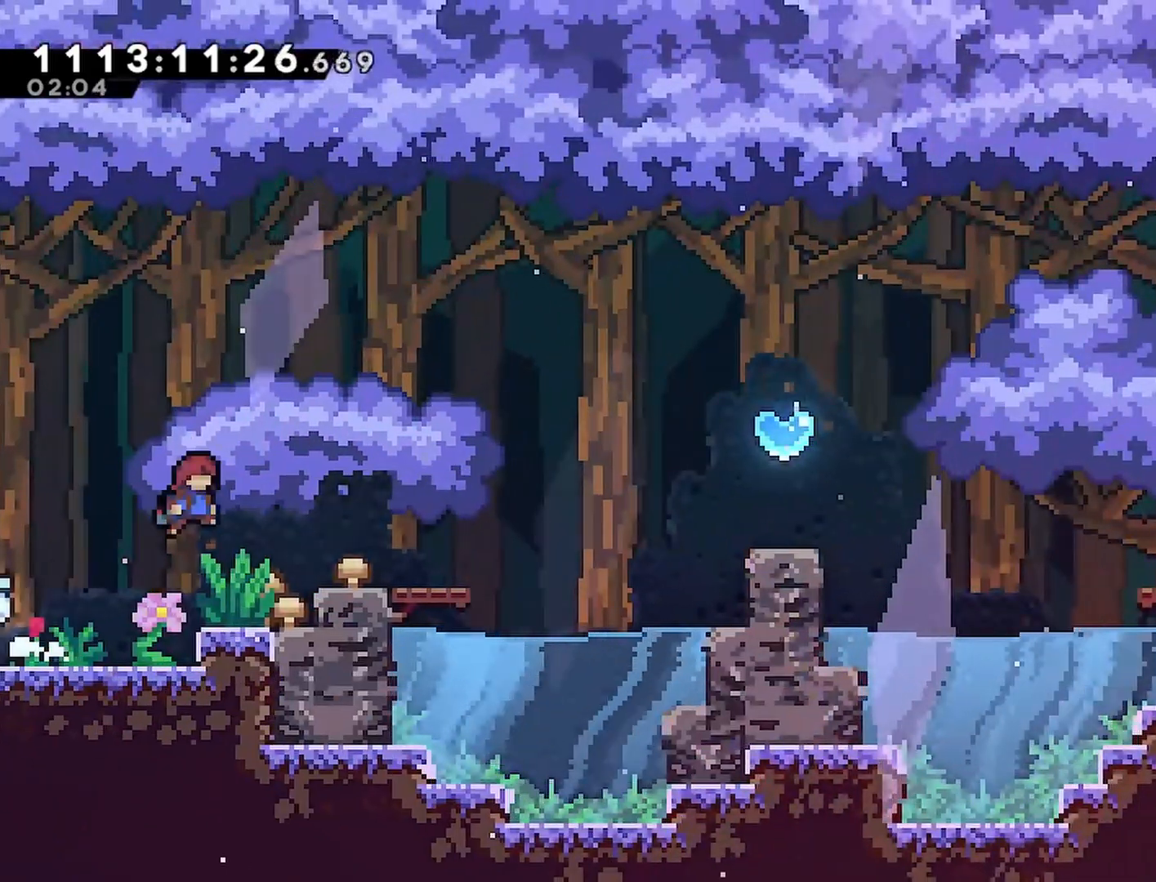
{"buttons": ["CROSS", "R2", "DPAD_RIGHT"], "left_stick": "center", "right_stick": "center", "events": [[217, "CROSS", "up"], [483, "CROSS", "down"]]}
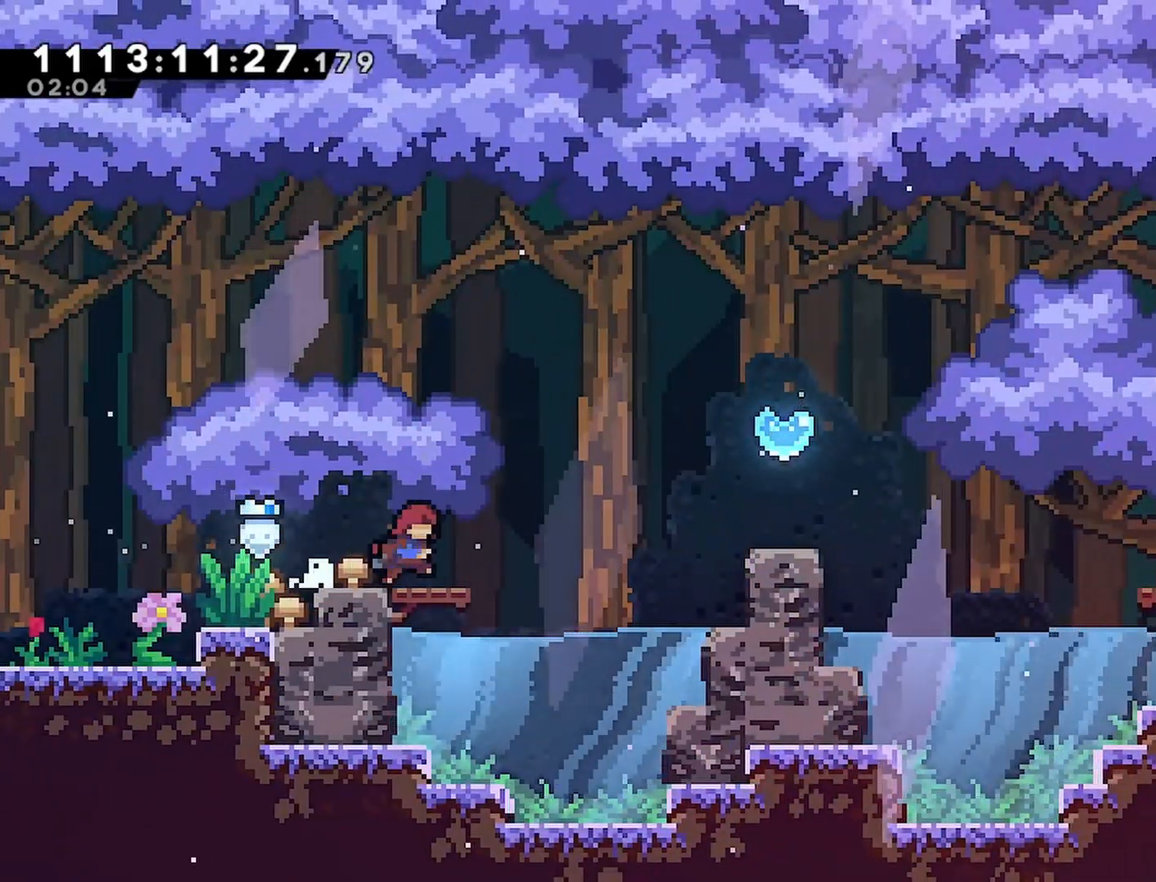
{"buttons": ["CROSS", "R2", "DPAD_RIGHT"], "left_stick": "center", "right_stick": "center", "events": []}
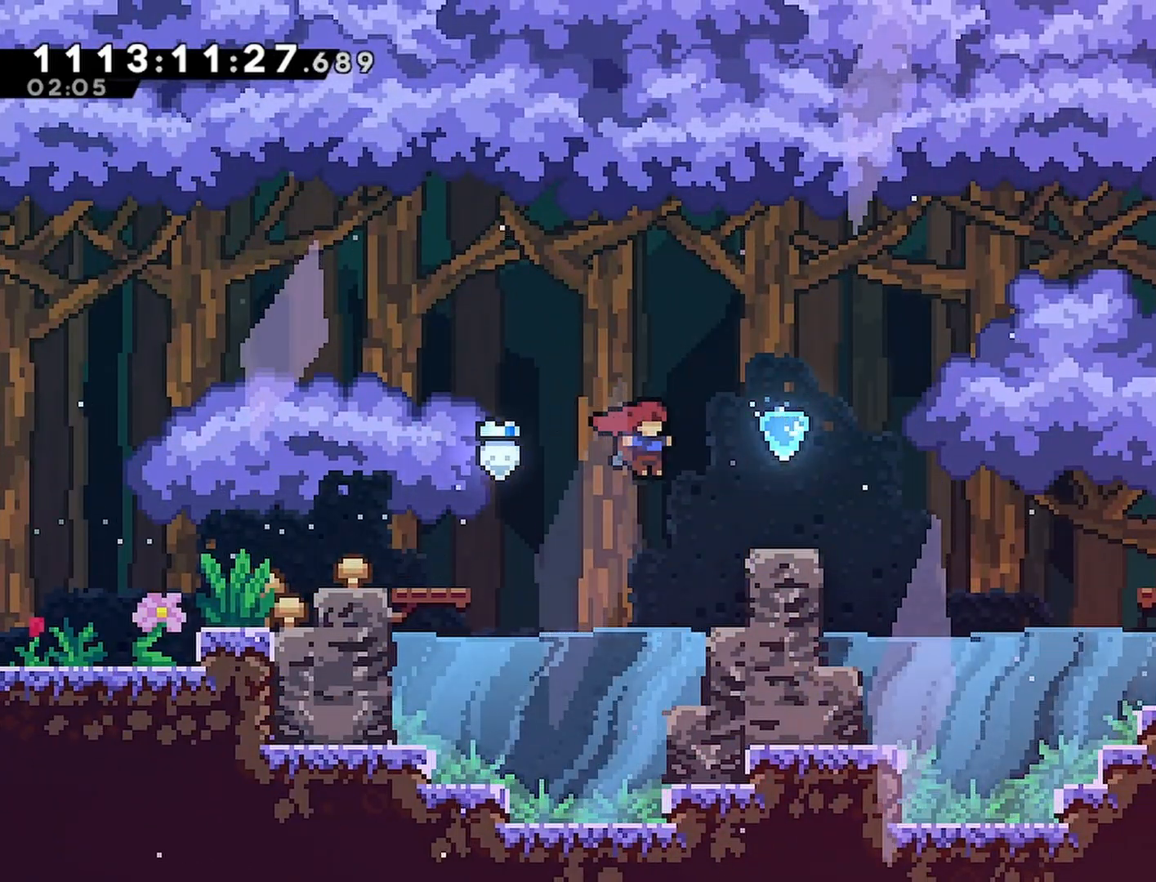
{"buttons": ["R2", "DPAD_RIGHT"], "left_stick": "center", "right_stick": "center", "events": [[117, "CROSS", "up"], [117, "DPAD_UP", "down"], [467, "DPAD_UP", "up"]]}
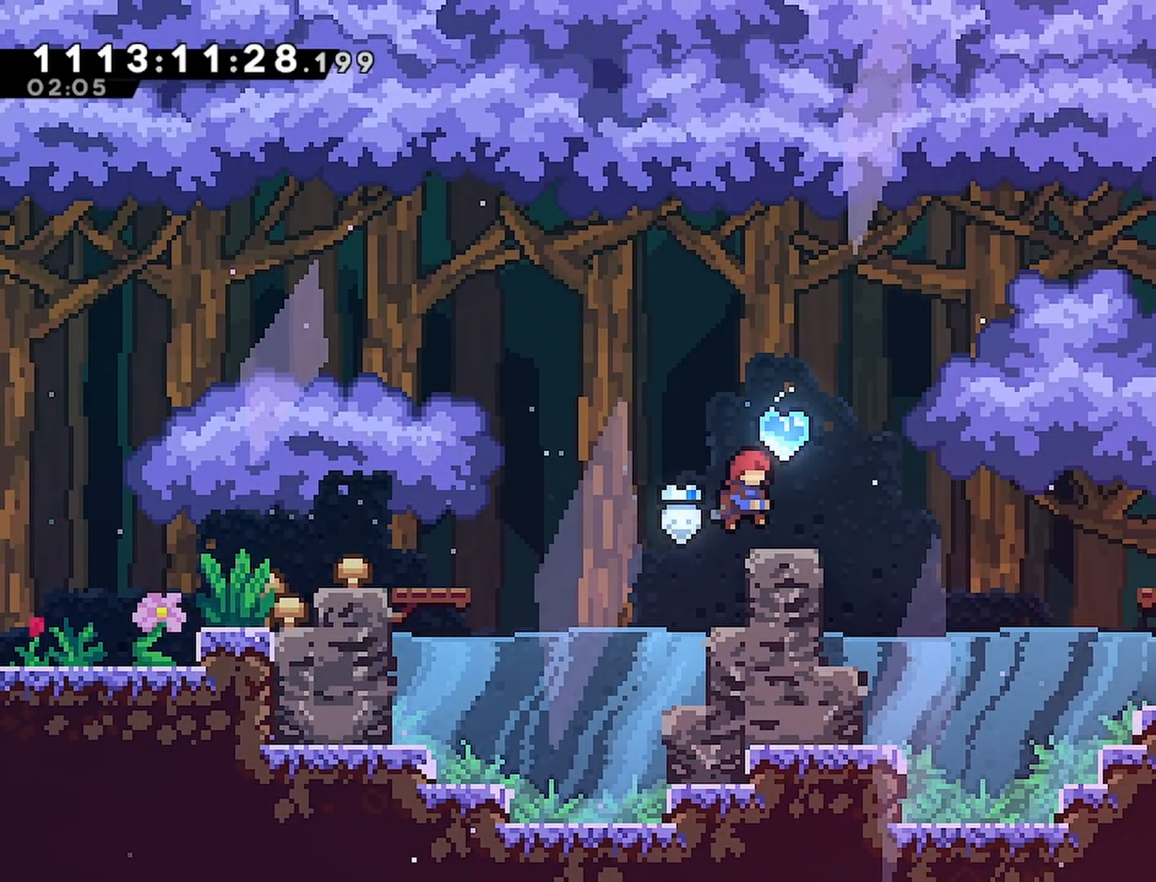
{"buttons": ["CROSS", "R2", "DPAD_LEFT"], "left_stick": "center", "right_stick": "center", "events": [[233, "CROSS", "down"], [267, "DPAD_RIGHT", "up"], [450, "DPAD_LEFT", "down"]]}
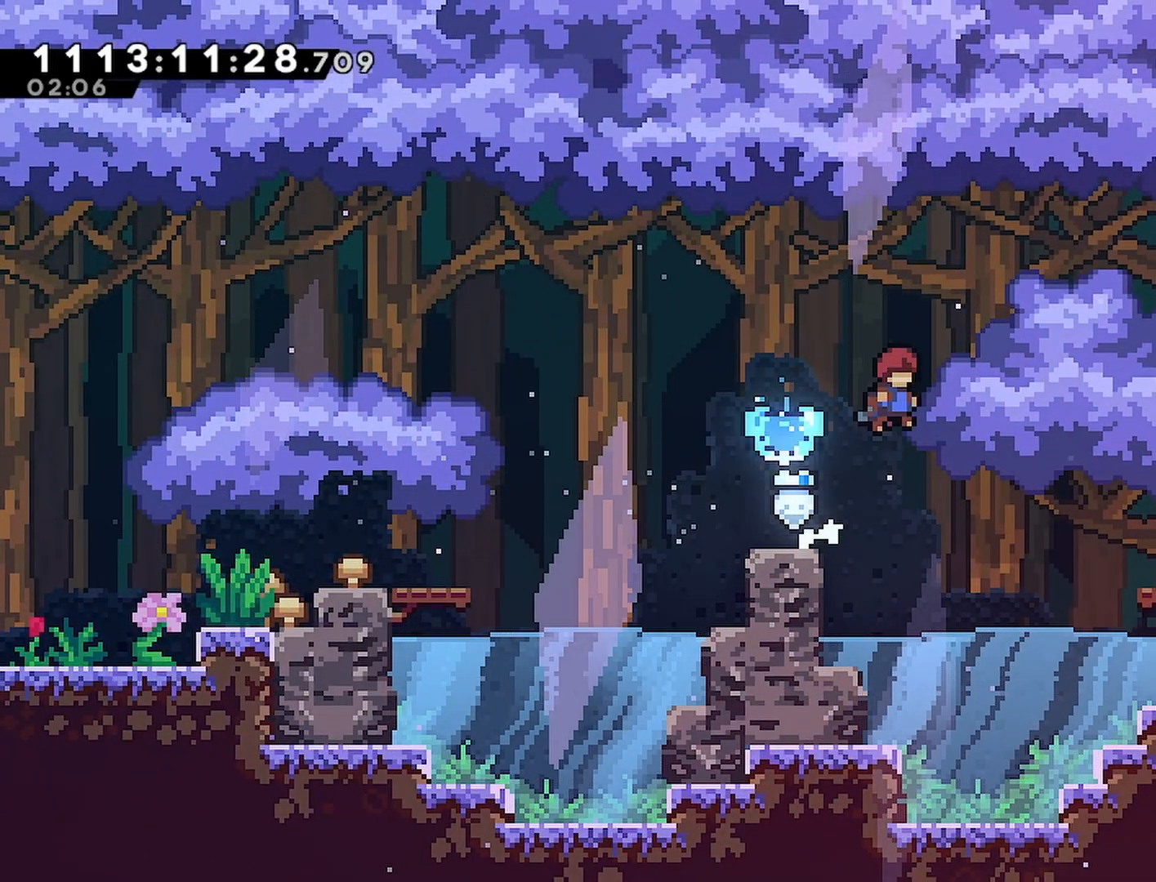
{"buttons": ["CROSS", "R2", "DPAD_RIGHT"], "left_stick": "center", "right_stick": "center", "events": [[183, "DPAD_DOWN", "down"], [183, "DPAD_LEFT", "up"], [183, "DPAD_RIGHT", "down"], [183, "SQUARE", "down"], [200, "DPAD_DOWN", "up"], [333, "SQUARE", "up"]]}
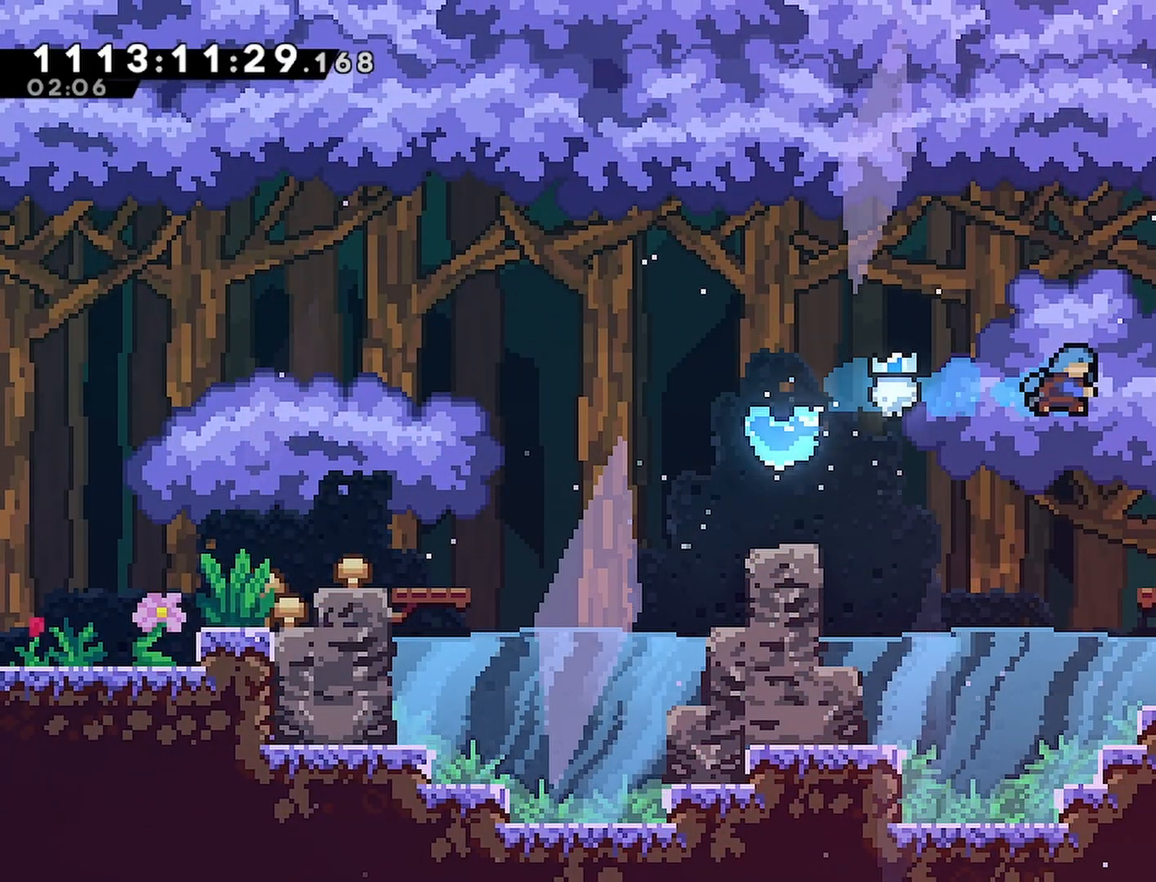
{"buttons": ["CROSS", "R2", "DPAD_LEFT"], "left_stick": "center", "right_stick": "center", "events": [[67, "CROSS", "up"], [83, "DPAD_RIGHT", "up"], [350, "DPAD_LEFT", "down"], [450, "CROSS", "down"]]}
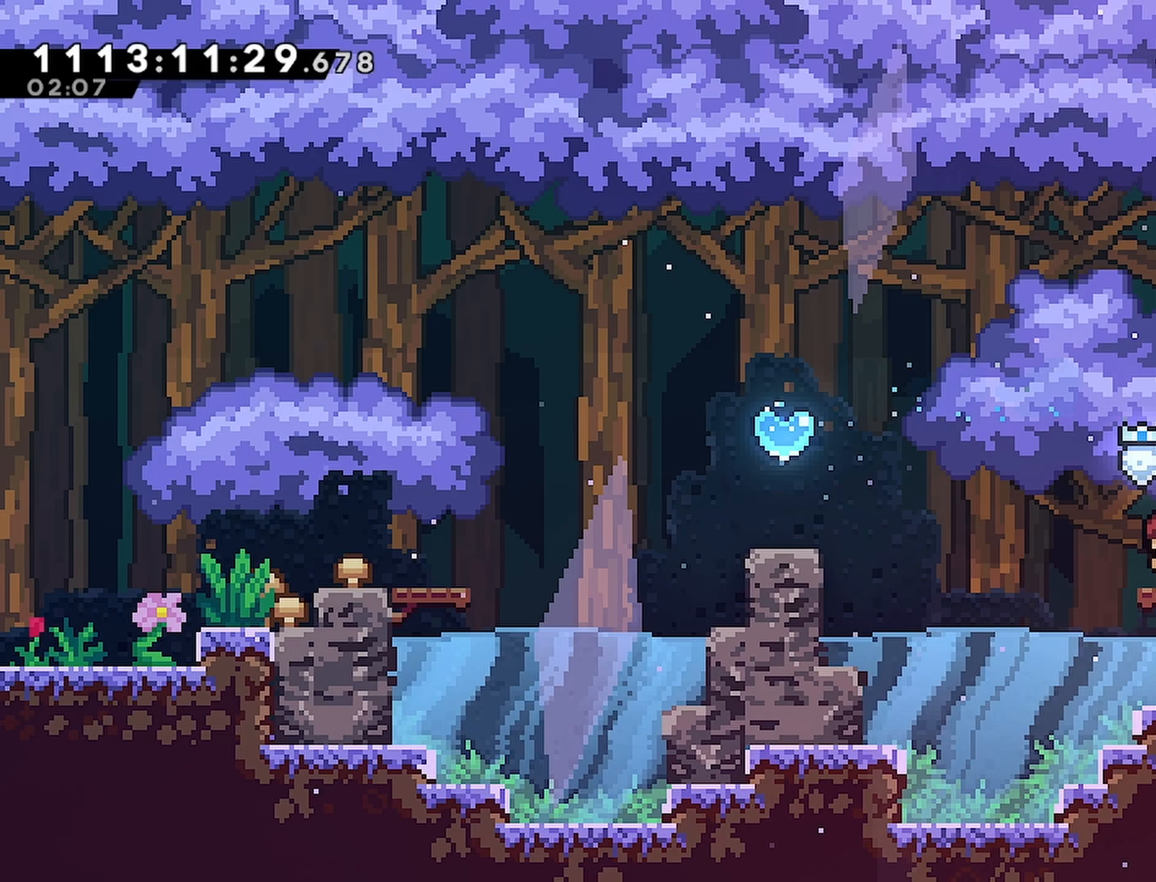
{"buttons": ["CROSS", "R2", "DPAD_UP", "DPAD_LEFT"], "left_stick": "center", "right_stick": "center", "events": [[83, "DPAD_UP", "down"], [333, "SQUARE", "down"], [483, "SQUARE", "up"]]}
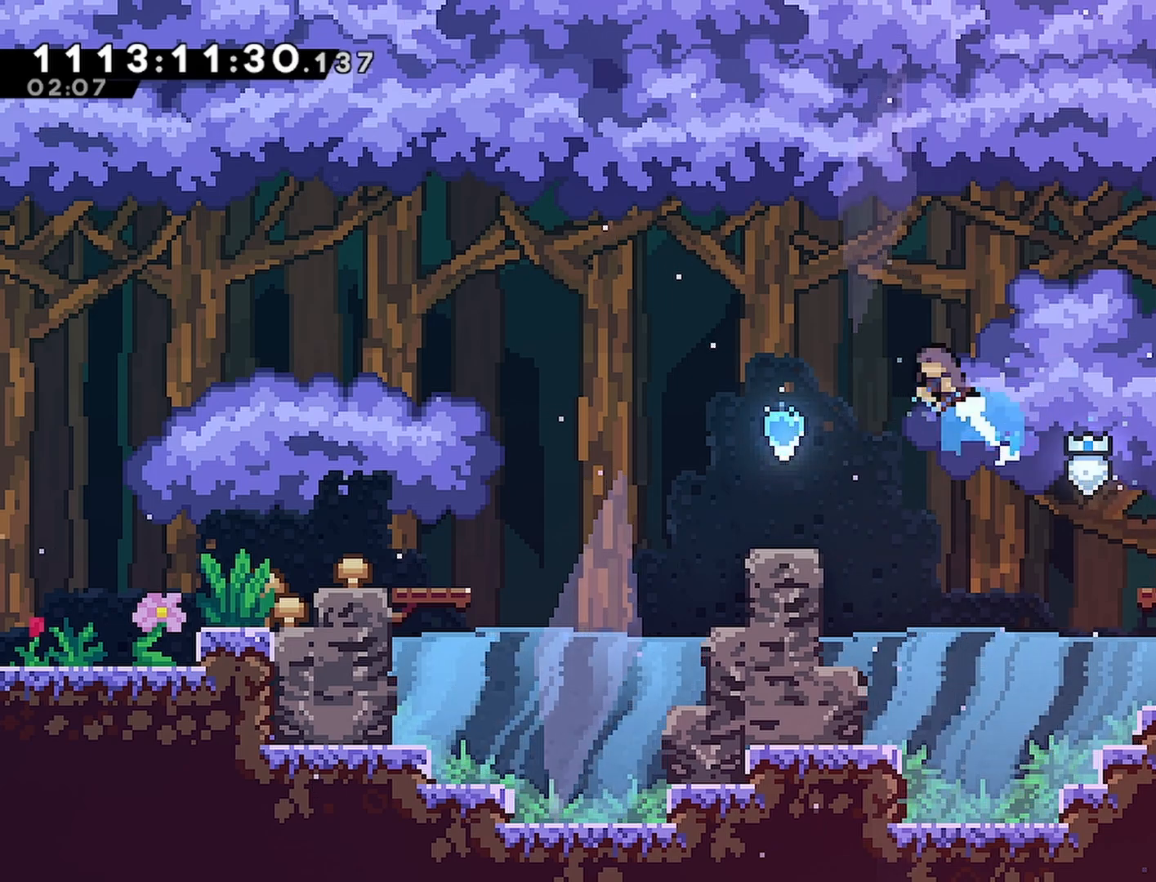
{"buttons": ["CROSS", "SQUARE", "R2", "DPAD_DOWN"], "left_stick": "center", "right_stick": "center", "events": [[133, "DPAD_UP", "up"], [167, "DPAD_LEFT", "up"], [400, "DPAD_DOWN", "down"], [500, "SQUARE", "down"]]}
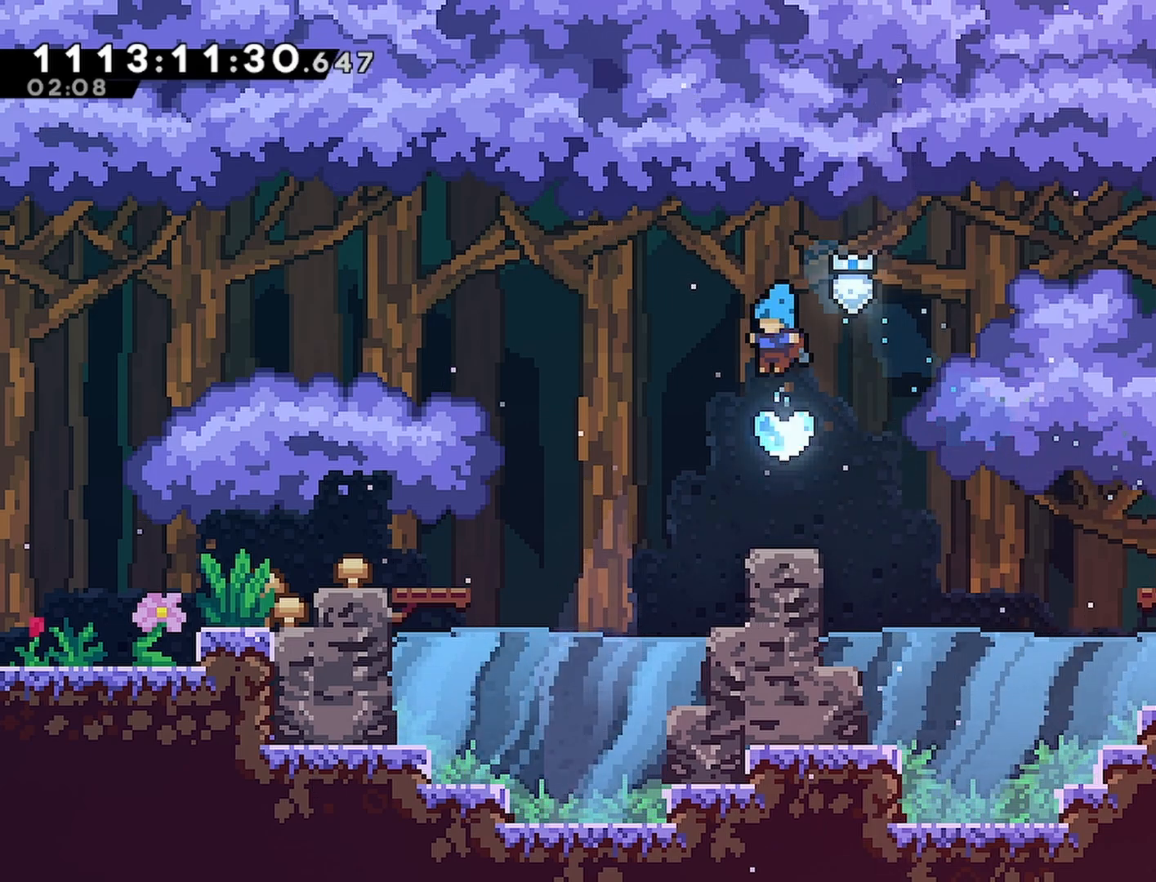
{"buttons": ["CROSS", "R2"], "left_stick": "center", "right_stick": "center", "events": [[150, "SQUARE", "up"], [433, "DPAD_DOWN", "up"]]}
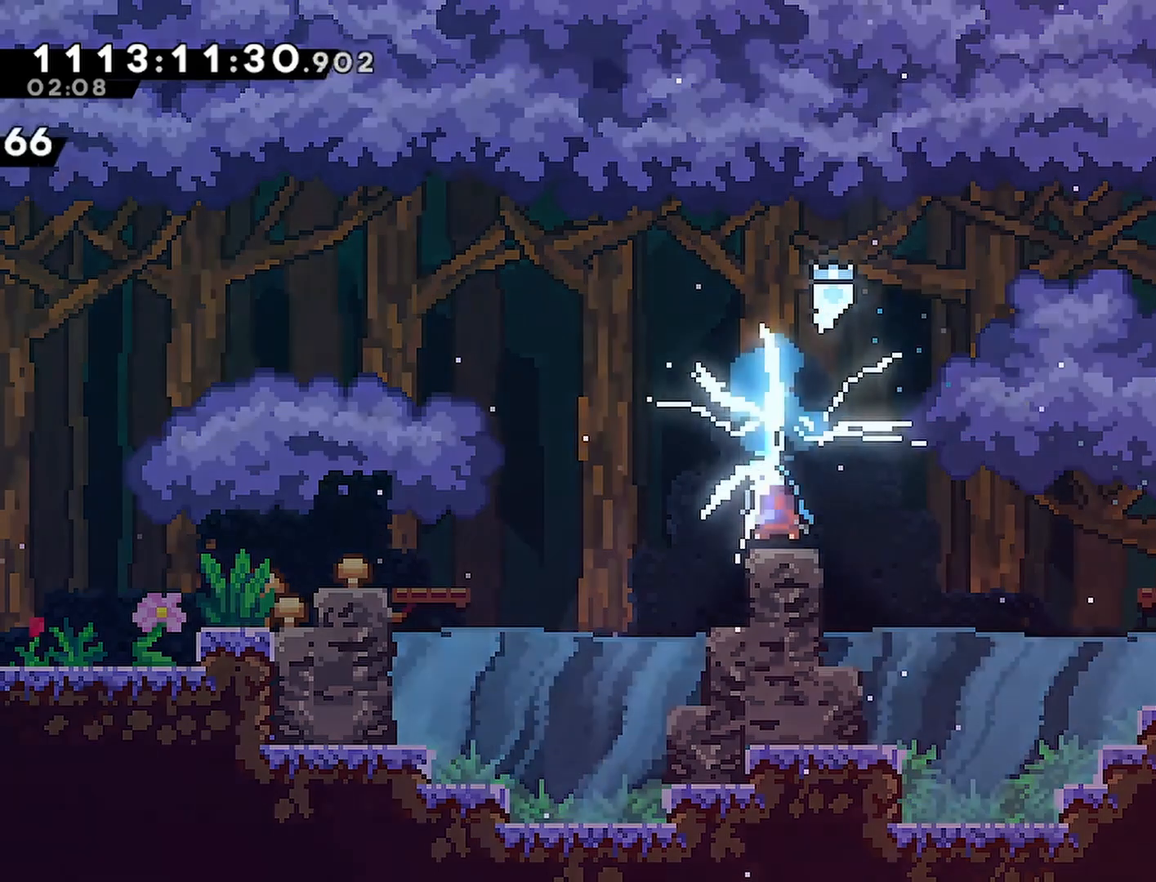
{"buttons": [], "left_stick": "center", "right_stick": "center", "events": [[33, "CROSS", "up"], [33, "DPAD_RIGHT", "down"], [100, "DPAD_RIGHT", "up"], [100, "R2", "up"], [217, "DPAD_DOWN", "down"], [233, "DPAD_RIGHT", "down"], [283, "DPAD_RIGHT", "up"], [317, "DPAD_DOWN", "up"], [383, "DPAD_DOWN", "down"], [483, "DPAD_DOWN", "up"]]}
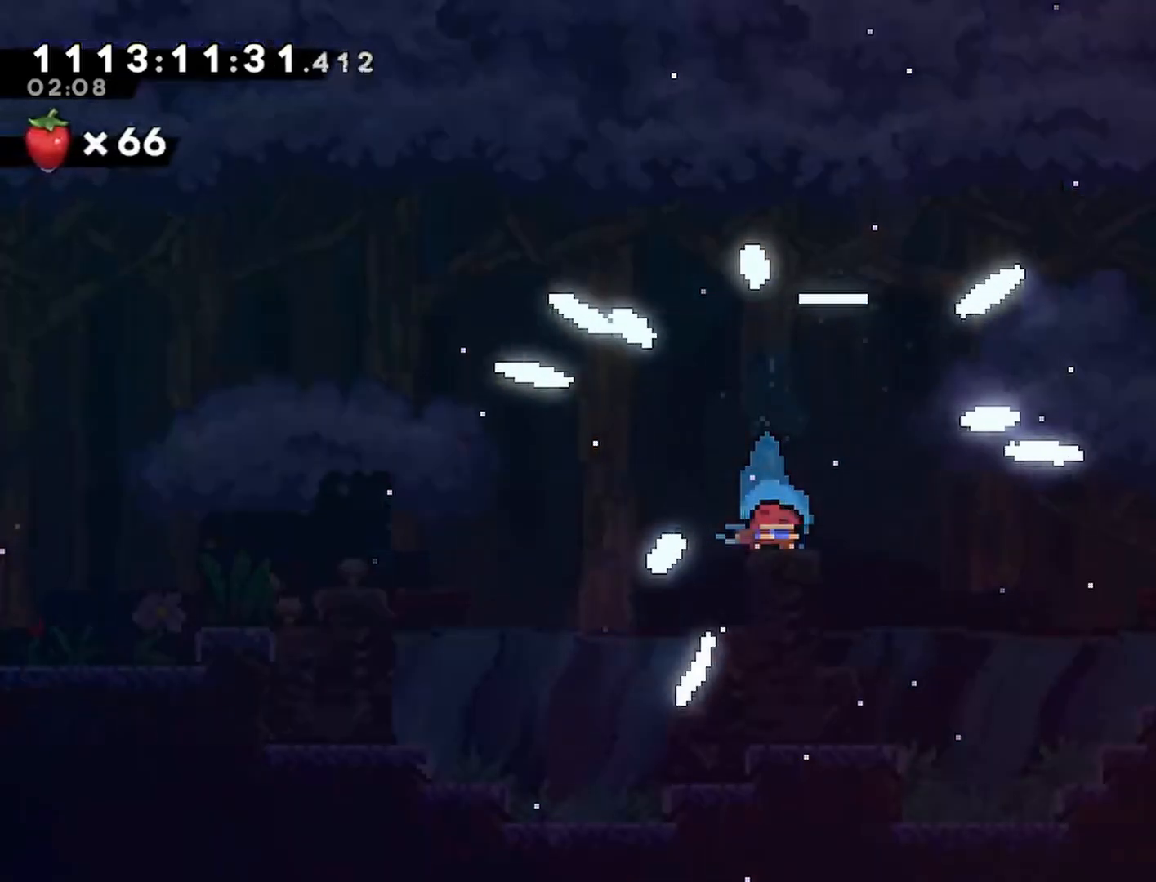
{"buttons": [], "left_stick": "center", "right_stick": "center", "events": [[50, "DPAD_DOWN", "down"], [117, "DPAD_DOWN", "up"], [183, "DPAD_DOWN", "down"], [283, "DPAD_DOWN", "up"], [333, "DPAD_DOWN", "down"], [433, "DPAD_DOWN", "up"]]}
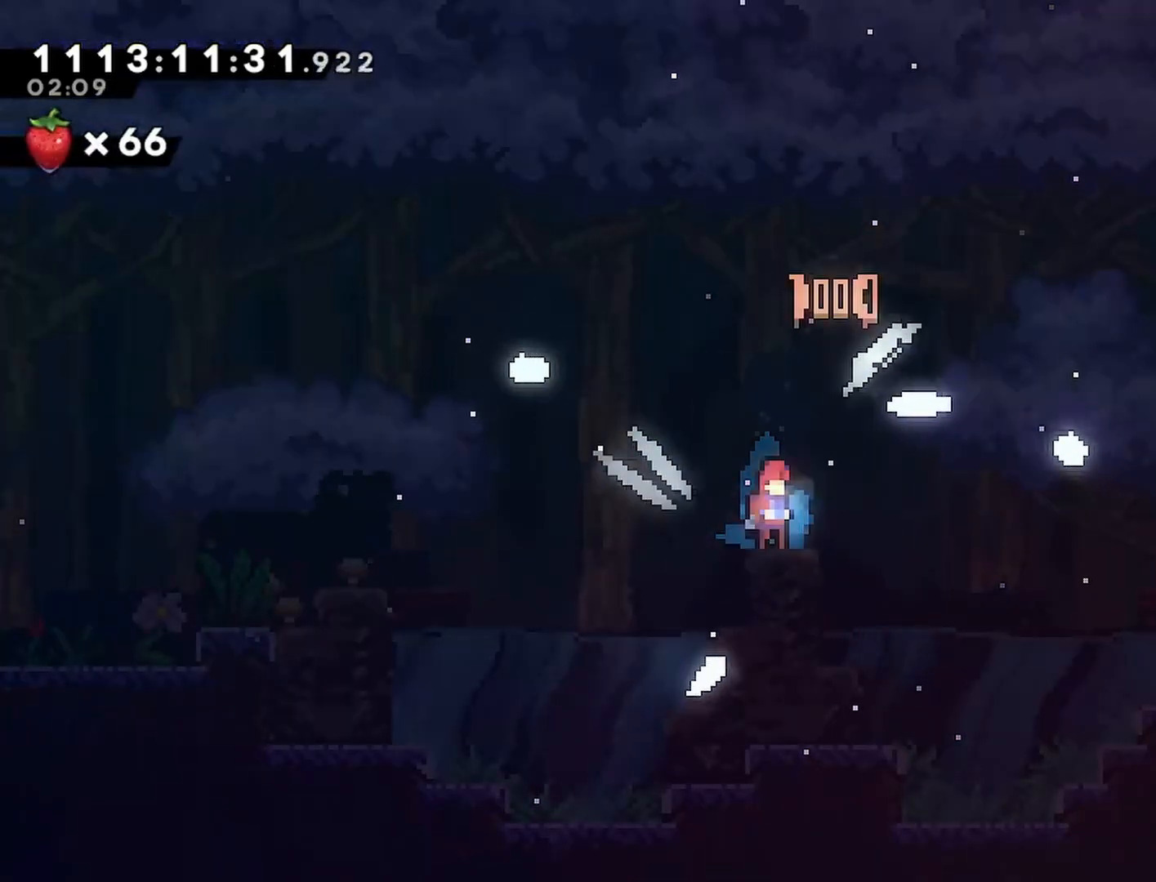
{"buttons": [], "left_stick": "center", "right_stick": "center", "events": [[33, "DPAD_RIGHT", "down"], [250, "DPAD_RIGHT", "up"], [417, "DPAD_RIGHT", "down"], [500, "DPAD_RIGHT", "up"]]}
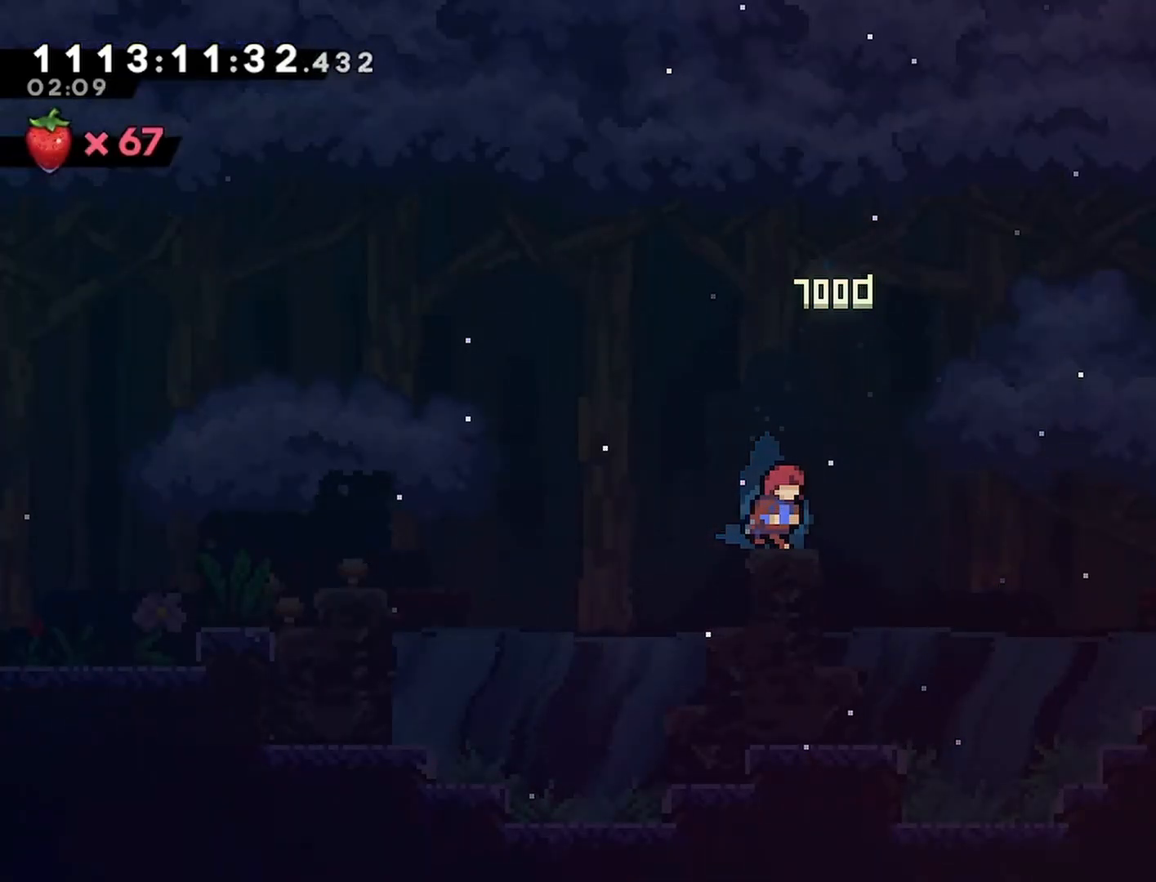
{"buttons": ["DPAD_LEFT"], "left_stick": "center", "right_stick": "center", "events": [[83, "DPAD_LEFT", "down"], [200, "DPAD_LEFT", "up"], [200, "DPAD_RIGHT", "down"], [283, "DPAD_RIGHT", "up"], [317, "DPAD_LEFT", "down"], [383, "DPAD_LEFT", "up"], [400, "DPAD_DOWN", "down"], [400, "DPAD_RIGHT", "down"], [483, "DPAD_RIGHT", "up"], [500, "DPAD_DOWN", "up"], [500, "DPAD_LEFT", "down"]]}
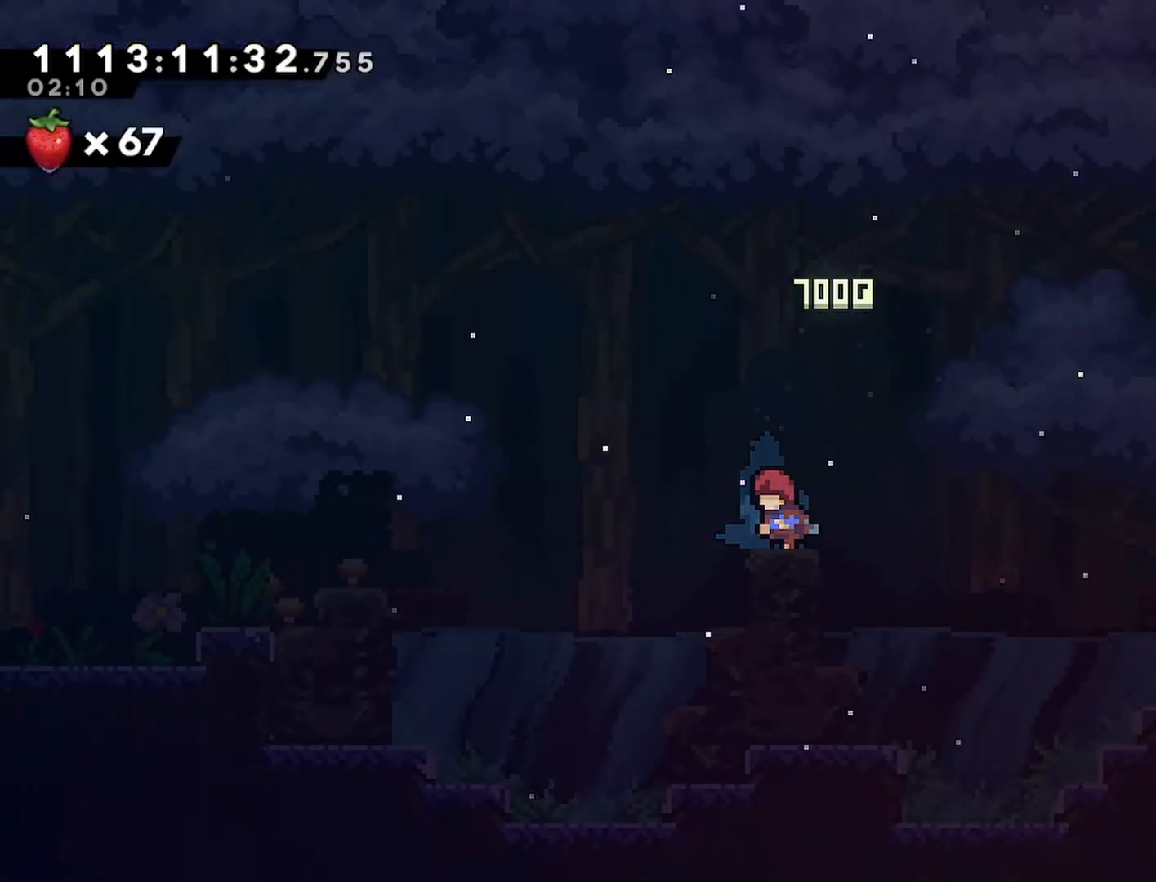
{"buttons": [], "left_stick": "center", "right_stick": "center", "events": [[17, "DPAD_UP", "down"], [83, "DPAD_DOWN", "down"], [83, "DPAD_LEFT", "up"], [83, "DPAD_RIGHT", "down"], [83, "DPAD_UP", "up"], [167, "DPAD_DOWN", "up"], [167, "DPAD_RIGHT", "up"]]}
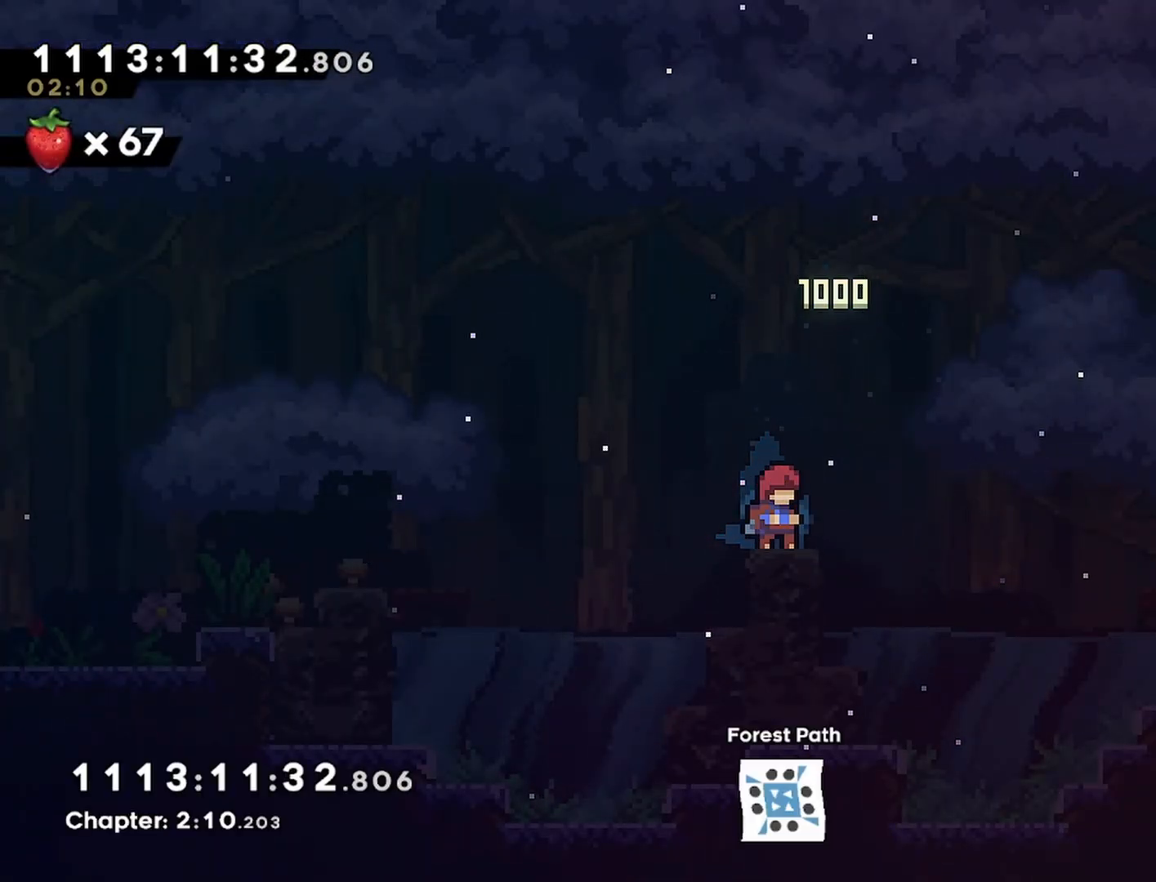
{"buttons": [], "left_stick": "center", "right_stick": "center", "events": []}
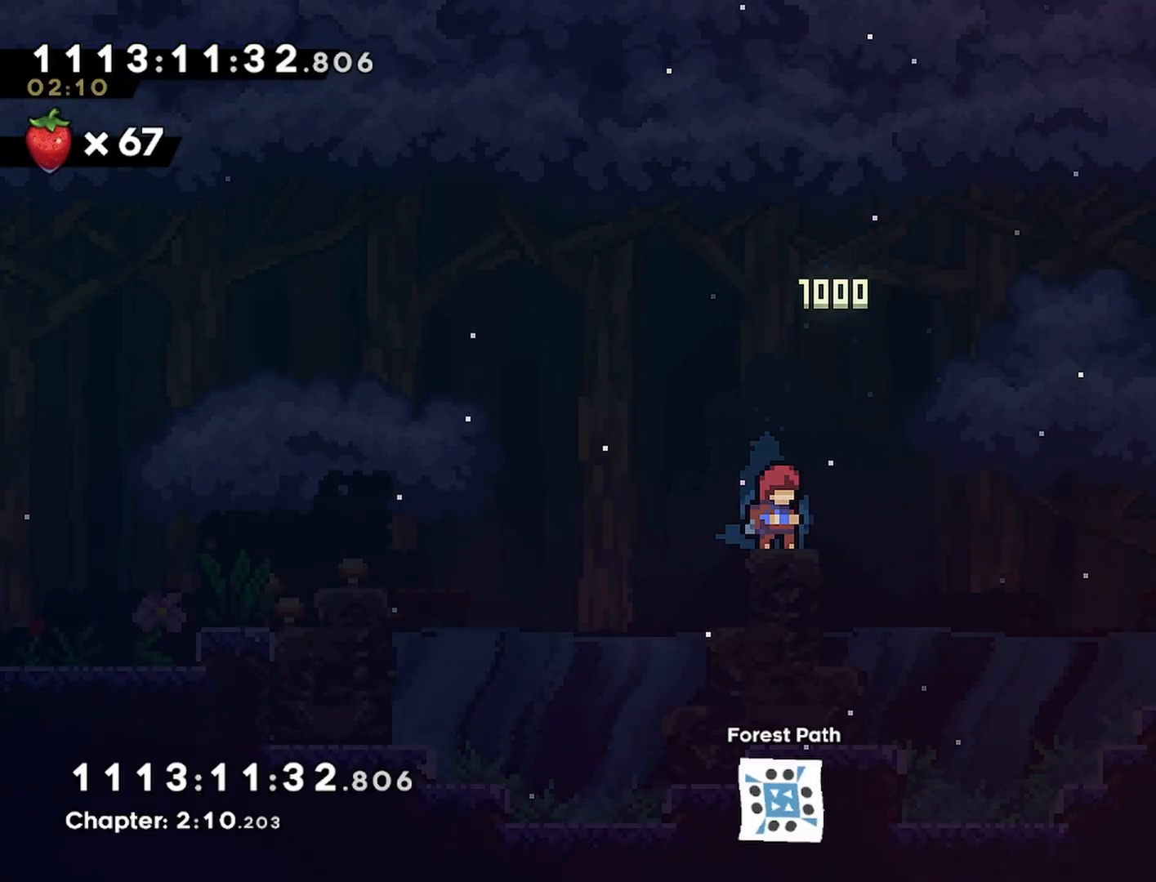
{"buttons": [], "left_stick": "center", "right_stick": "center", "events": [[267, "CROSS", "down"], [417, "CROSS", "up"]]}
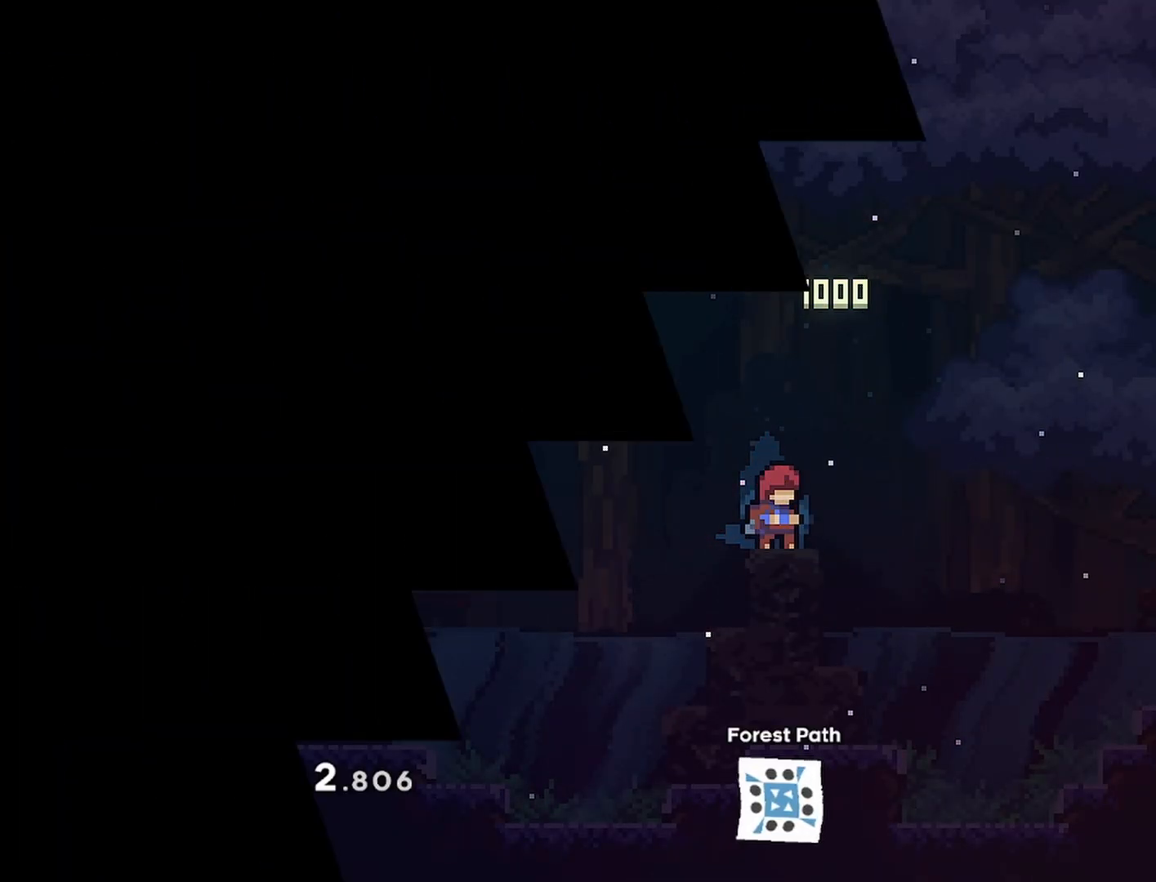
{"buttons": [], "left_stick": "center", "right_stick": "center", "events": []}